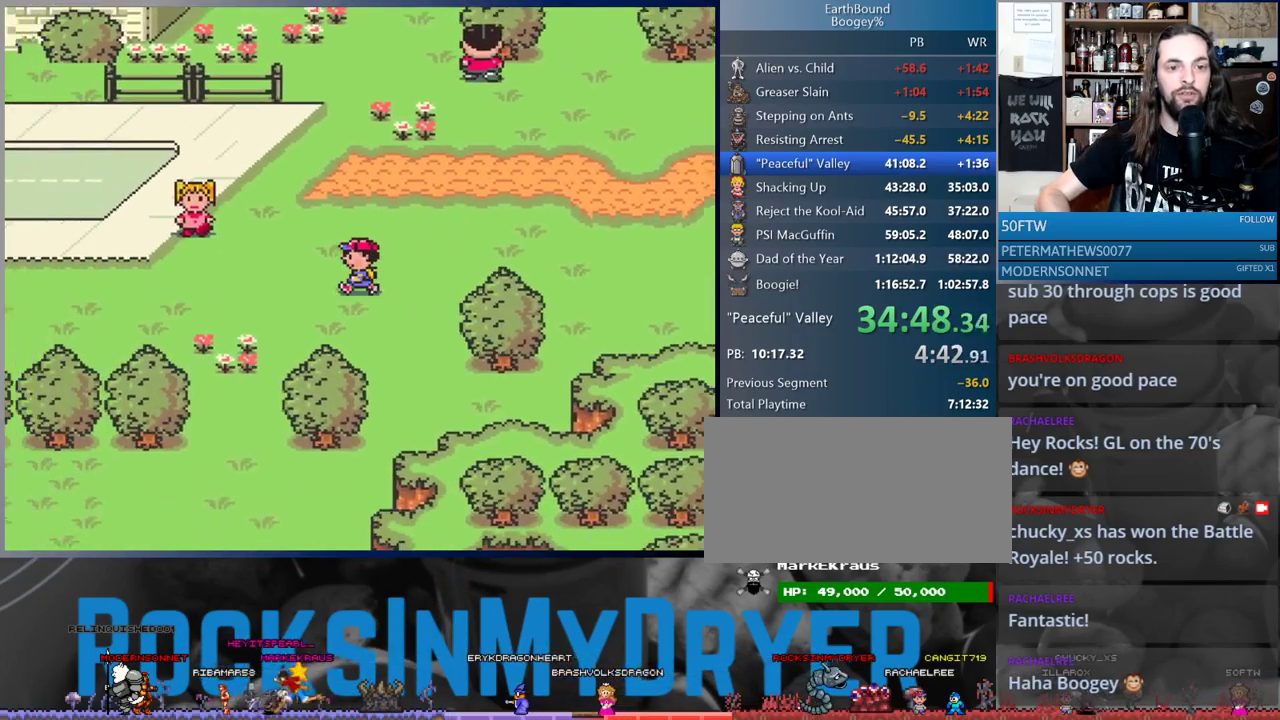
Gameplay with a controller (Nintendo layout); each line is a JSON object with the inputs held at the frame after it. "events" lists button and stick changes between this image and that frame as [ms after this image, input, new state], when the widget could be followed in between. Not read: L3 R3.
{"buttons": ["DPAD_UP"], "events": [[83, "DPAD_LEFT", "up"], [83, "DPAD_UP", "down"]]}
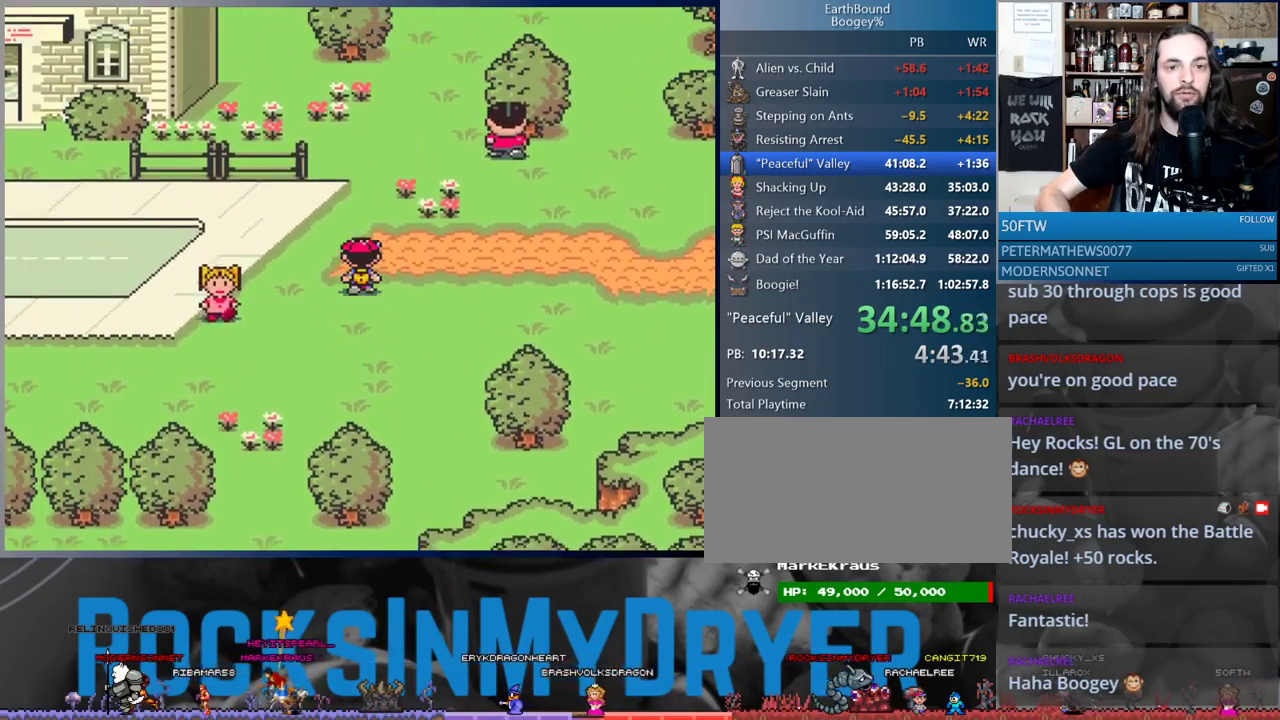
{"buttons": ["DPAD_UP"], "events": []}
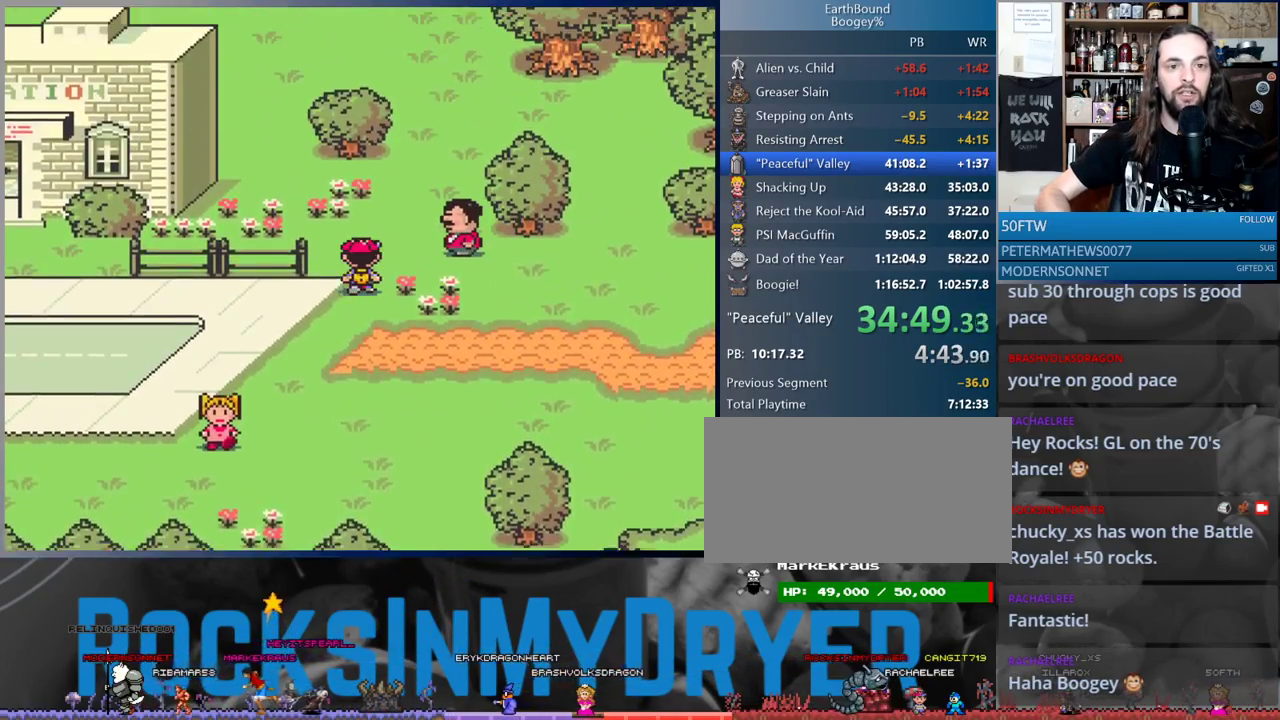
{"buttons": ["DPAD_UP", "DPAD_LEFT"], "events": [[167, "DPAD_LEFT", "down"]]}
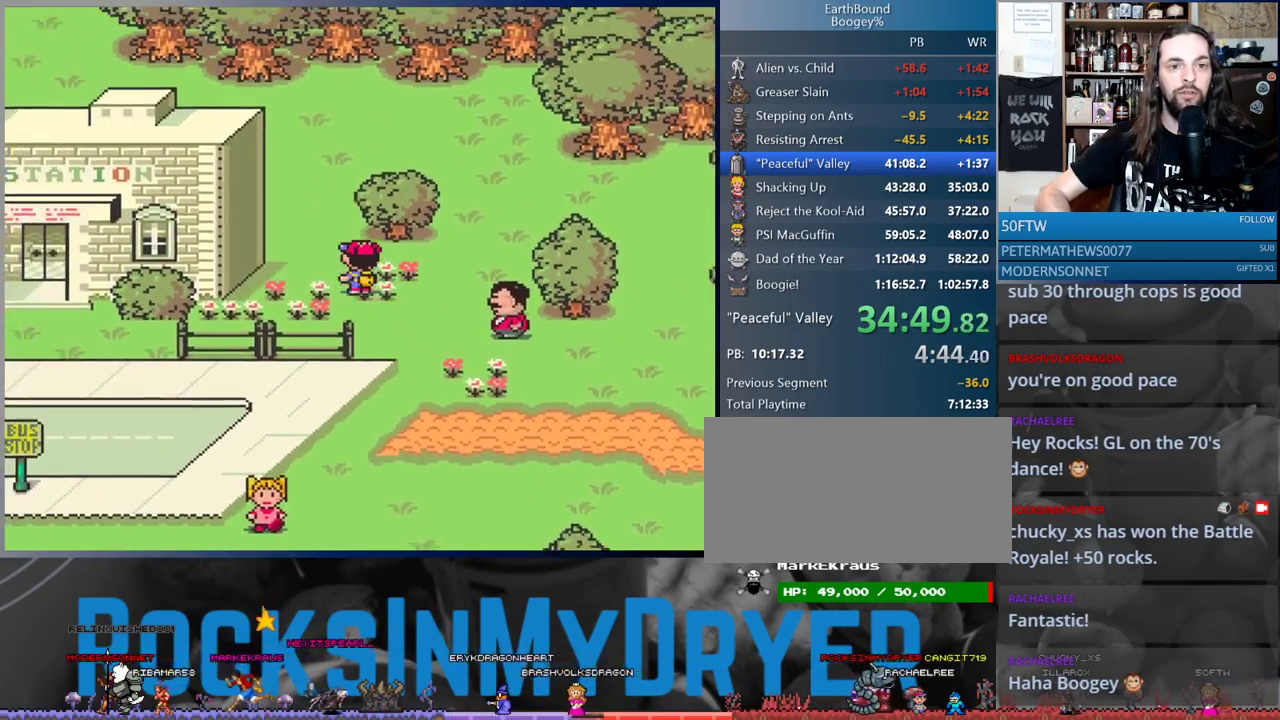
{"buttons": ["DPAD_UP"], "events": [[167, "DPAD_LEFT", "up"]]}
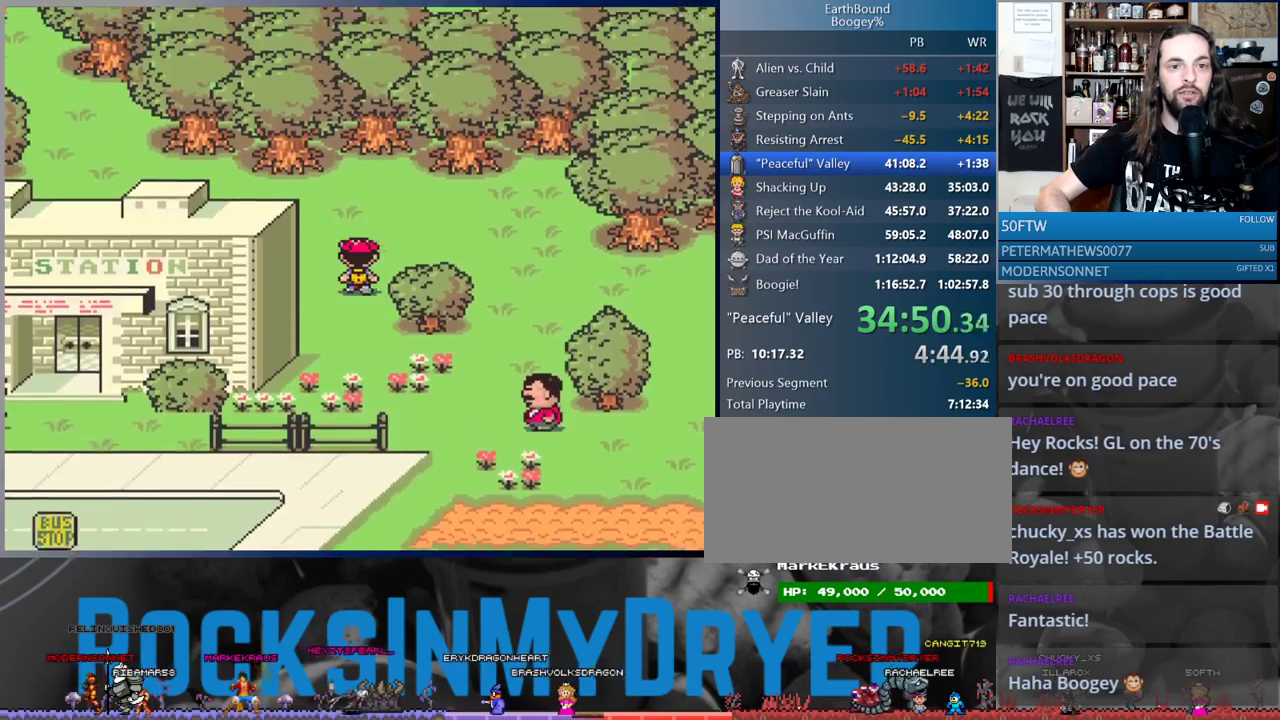
{"buttons": ["DPAD_LEFT"], "events": [[167, "DPAD_LEFT", "down"], [467, "DPAD_UP", "up"]]}
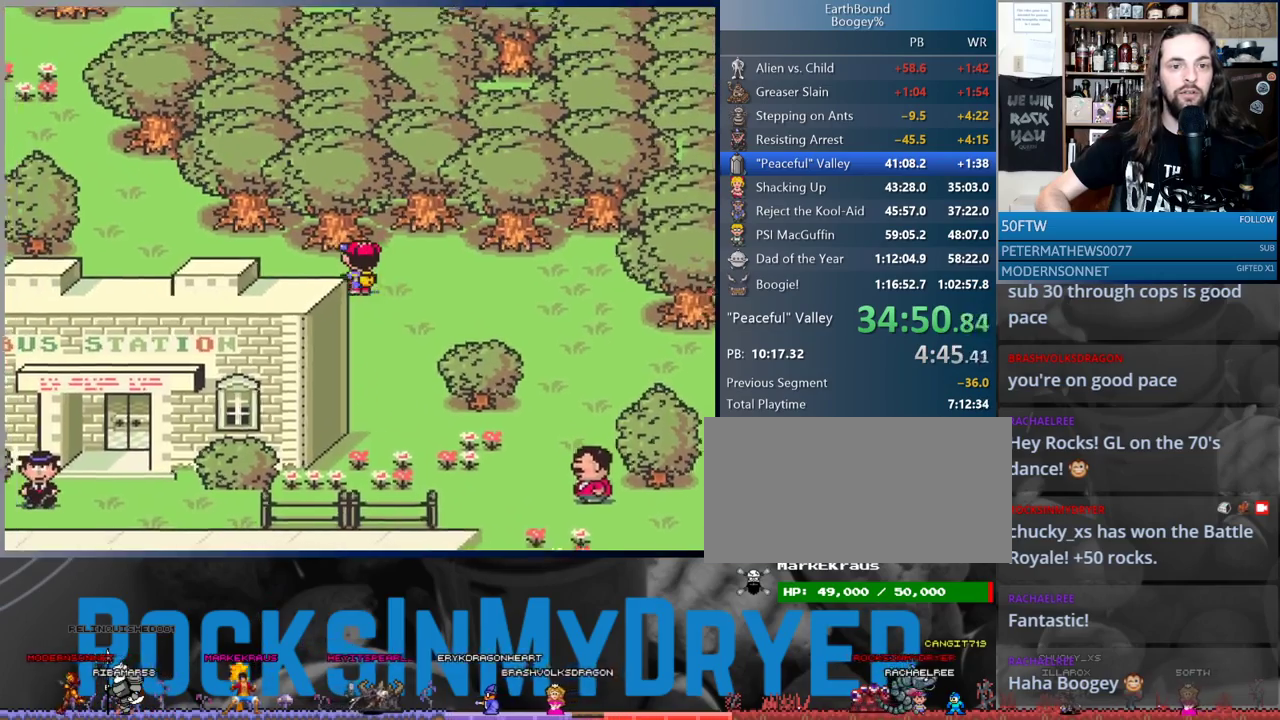
{"buttons": ["DPAD_LEFT"], "events": []}
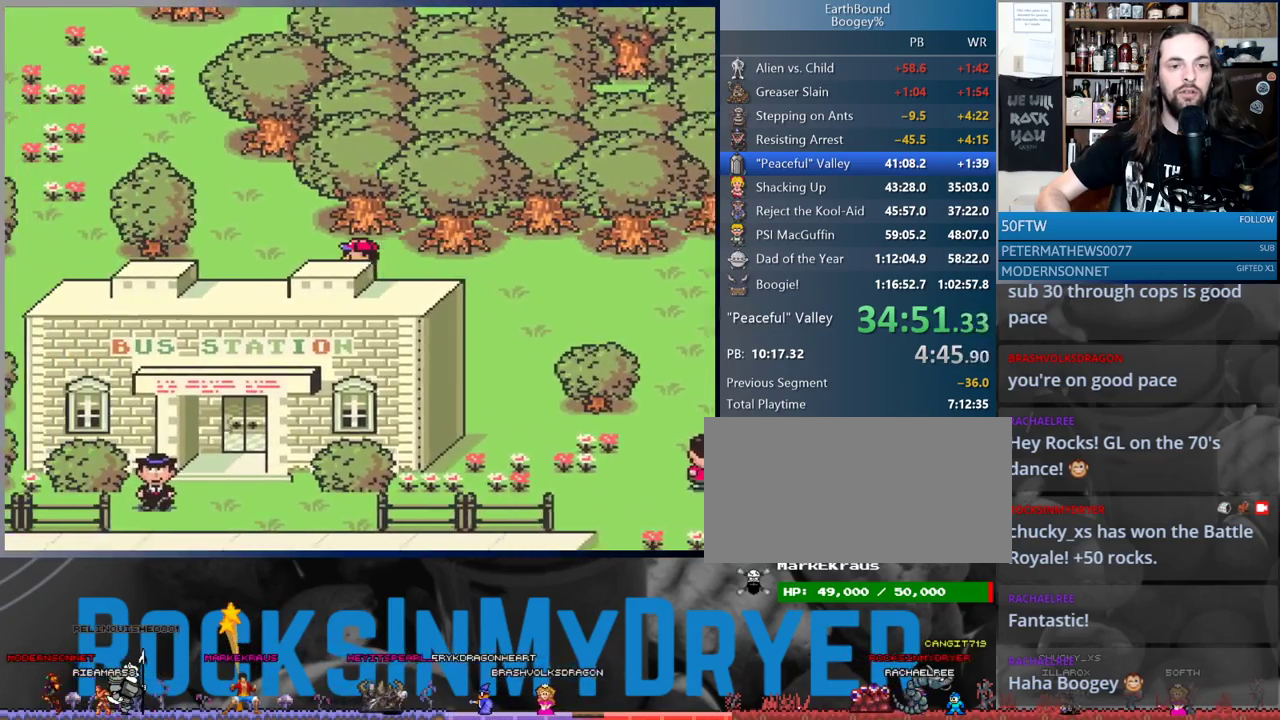
{"buttons": ["DPAD_UP", "DPAD_LEFT"], "events": [[33, "DPAD_UP", "down"]]}
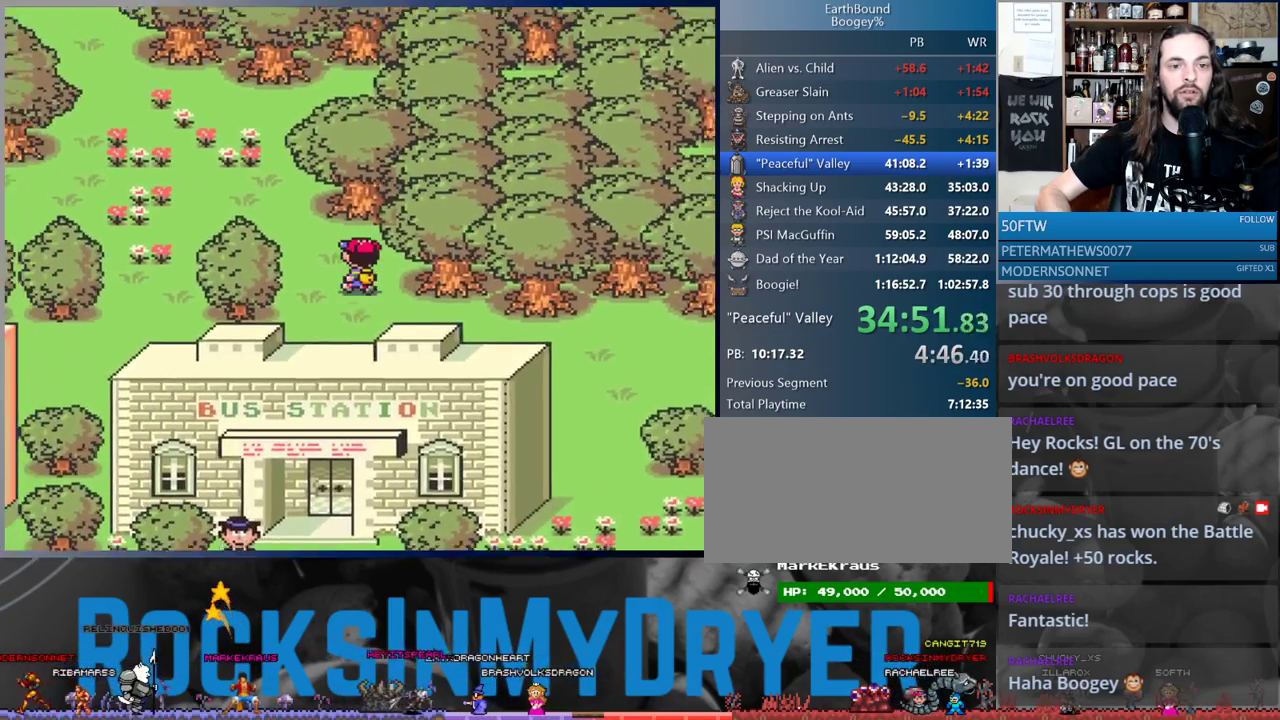
{"buttons": ["DPAD_LEFT"], "events": [[167, "DPAD_UP", "up"]]}
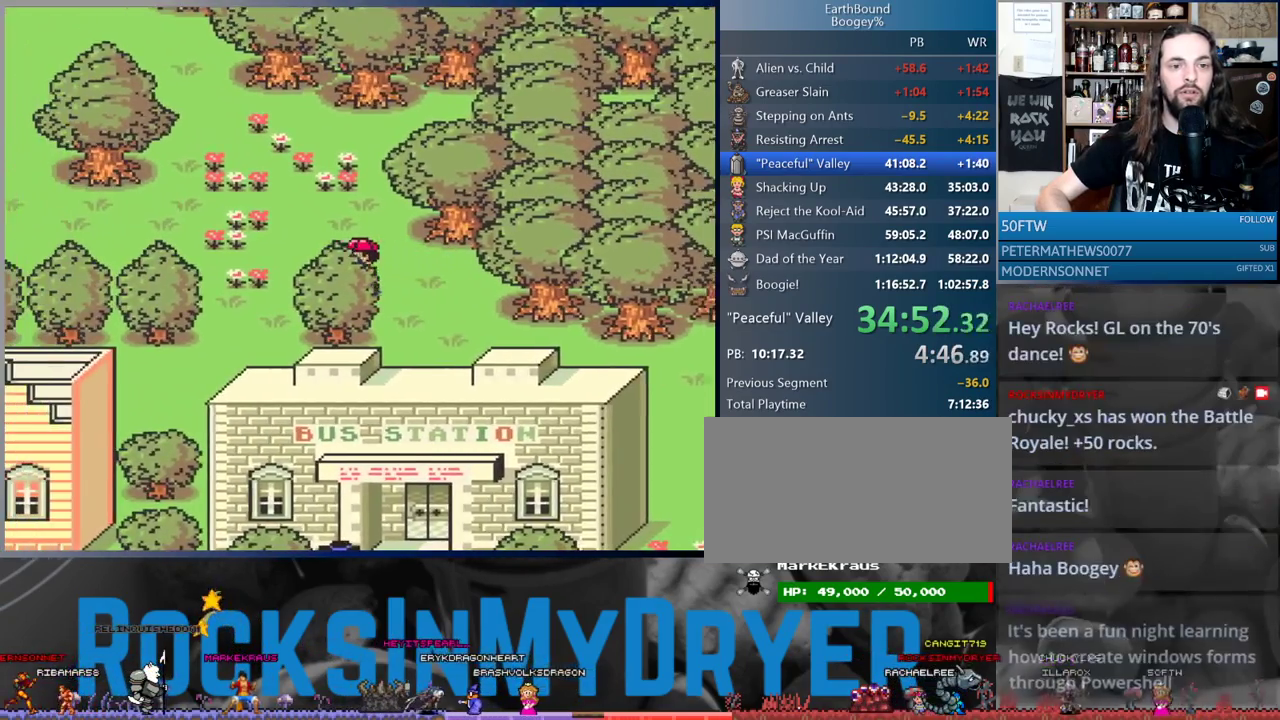
{"buttons": ["DPAD_LEFT"], "events": []}
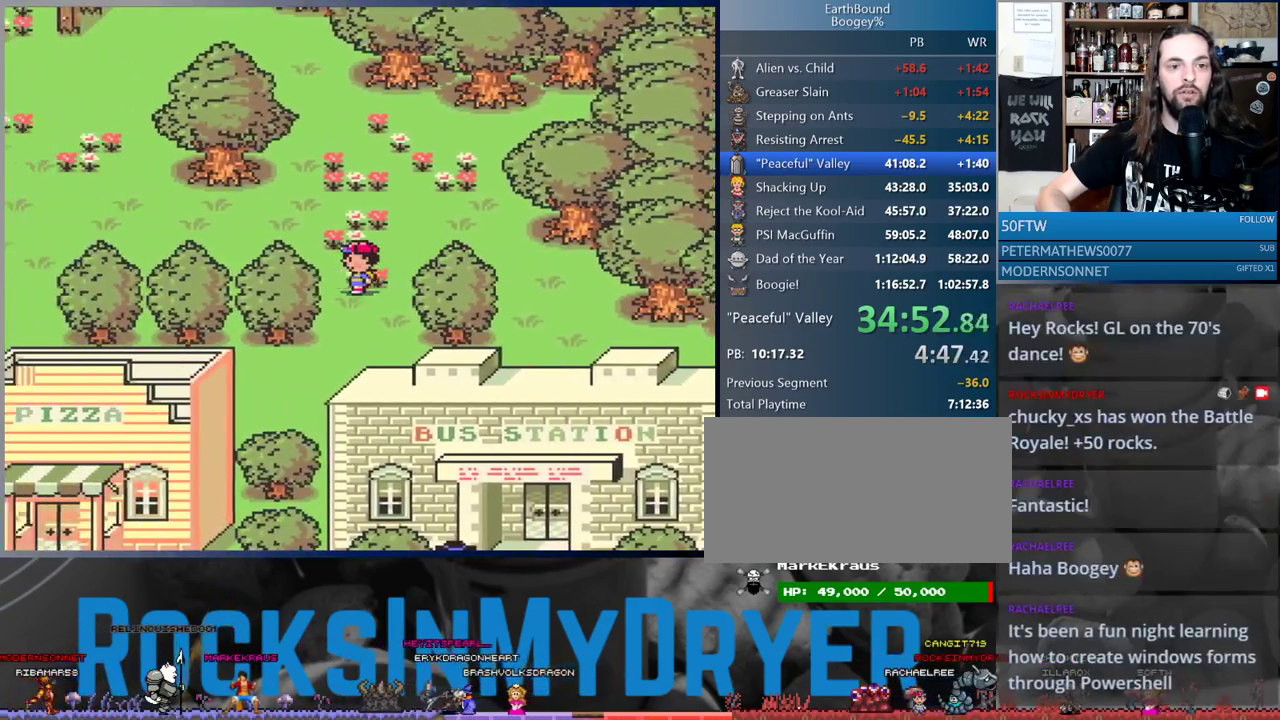
{"buttons": ["DPAD_LEFT"], "events": []}
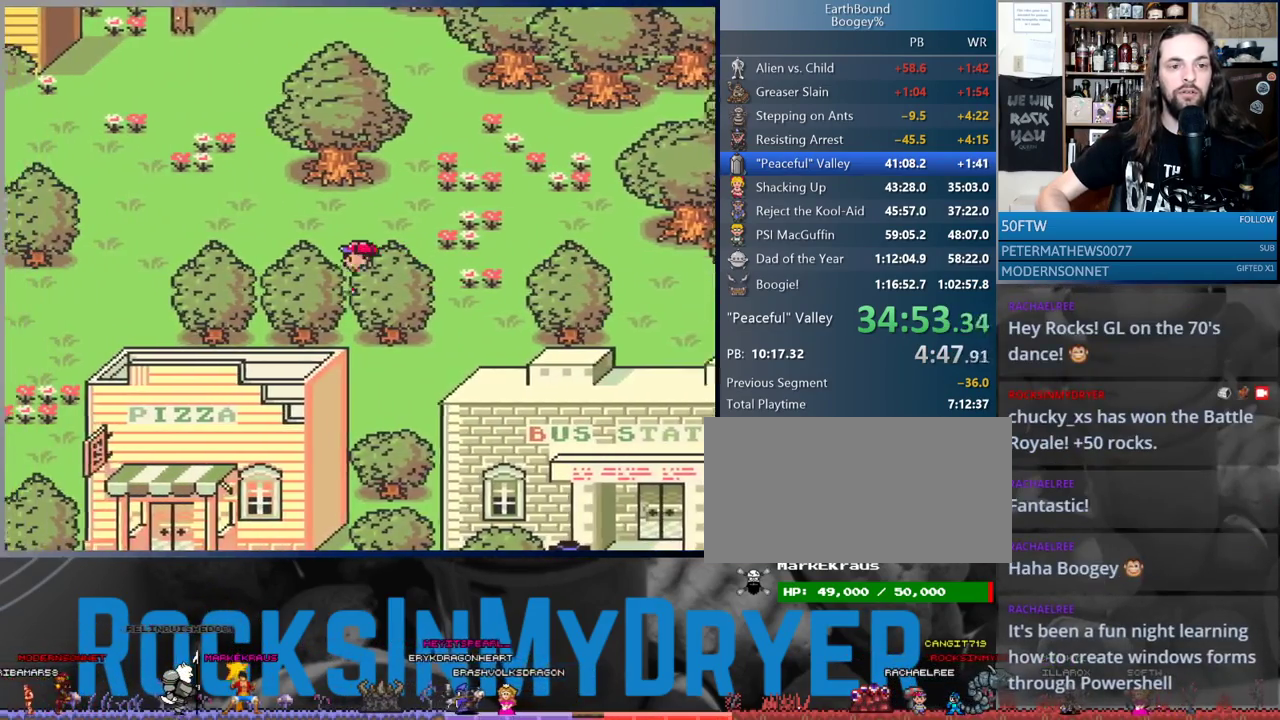
{"buttons": ["DPAD_LEFT"], "events": []}
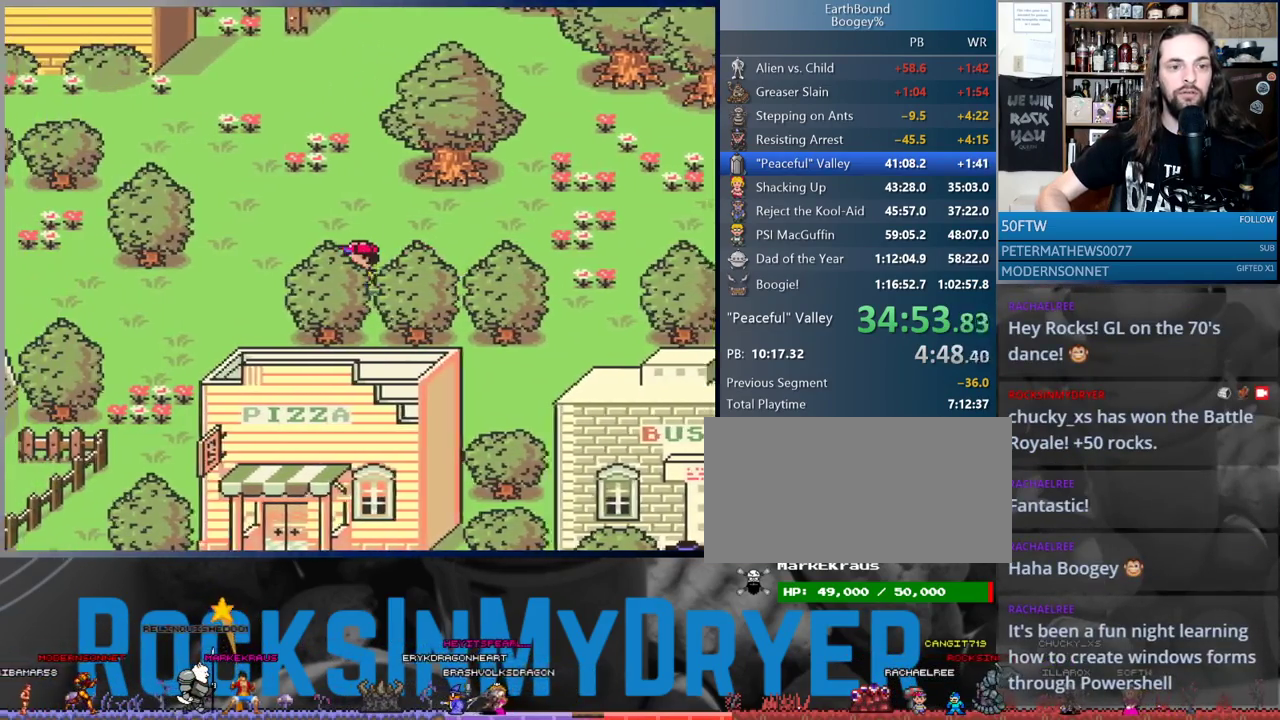
{"buttons": ["DPAD_LEFT"], "events": []}
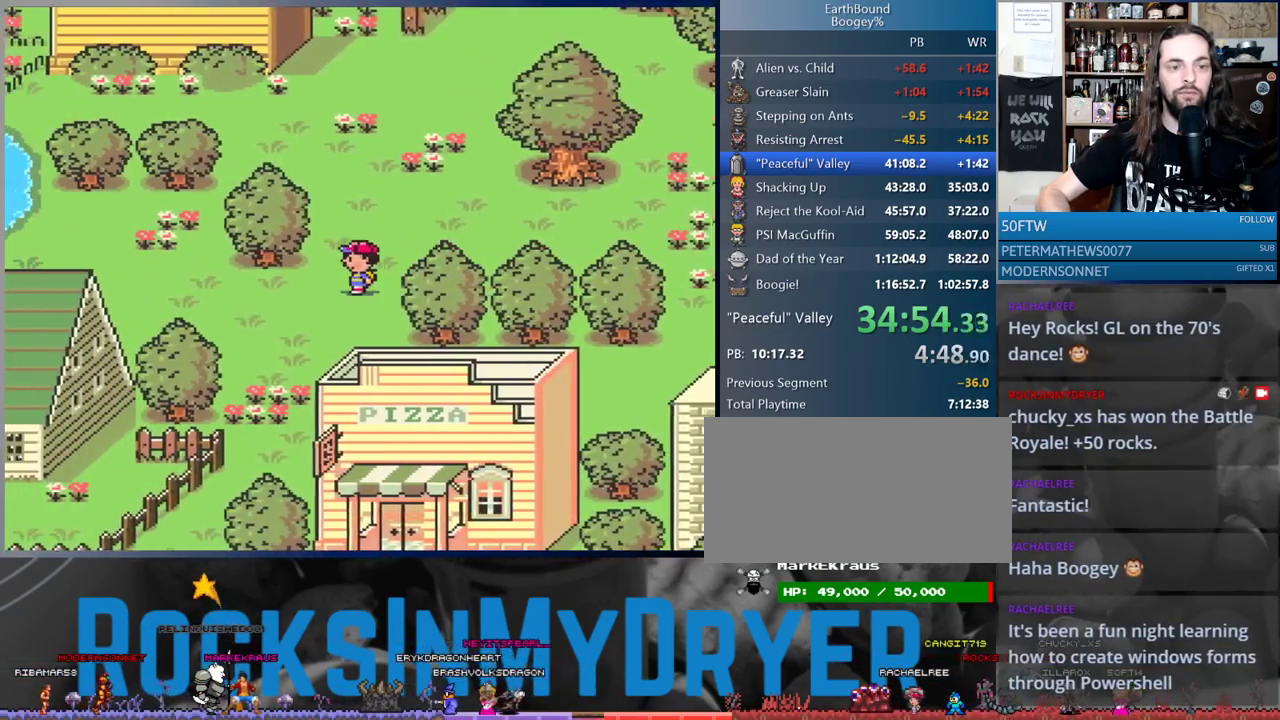
{"buttons": ["DPAD_LEFT"], "events": []}
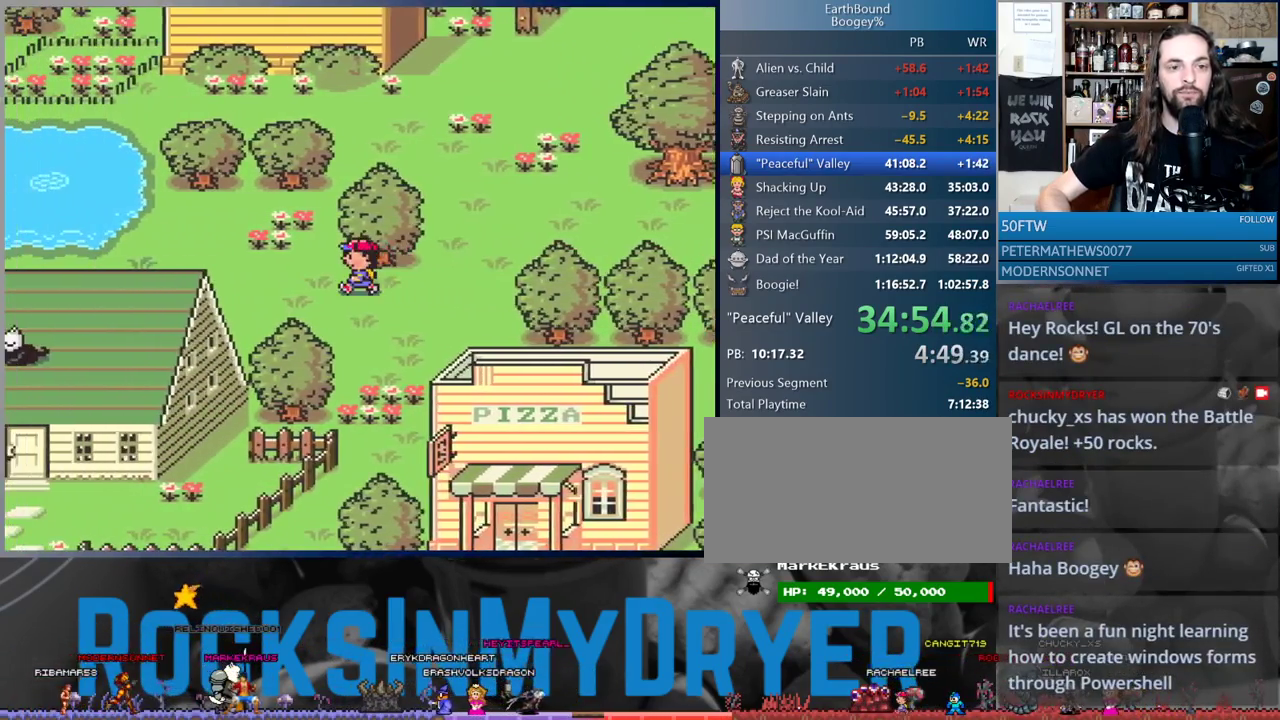
{"buttons": ["DPAD_LEFT"], "events": []}
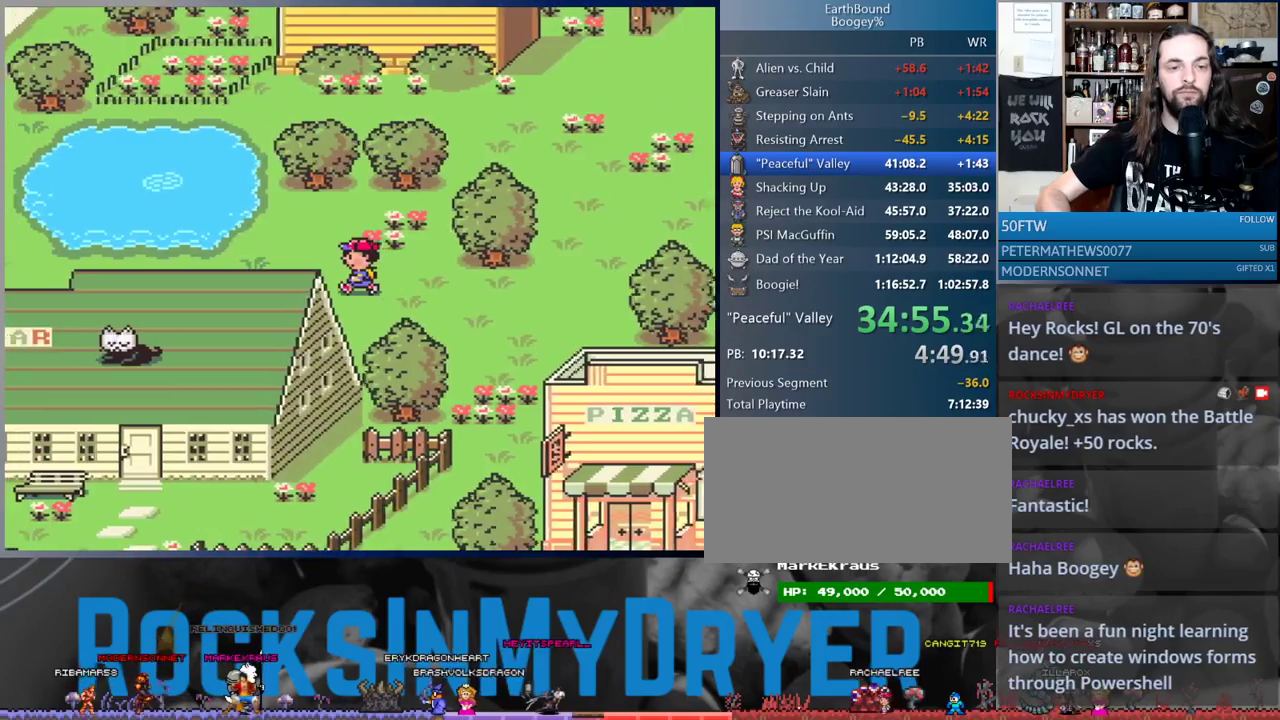
{"buttons": ["DPAD_LEFT"], "events": []}
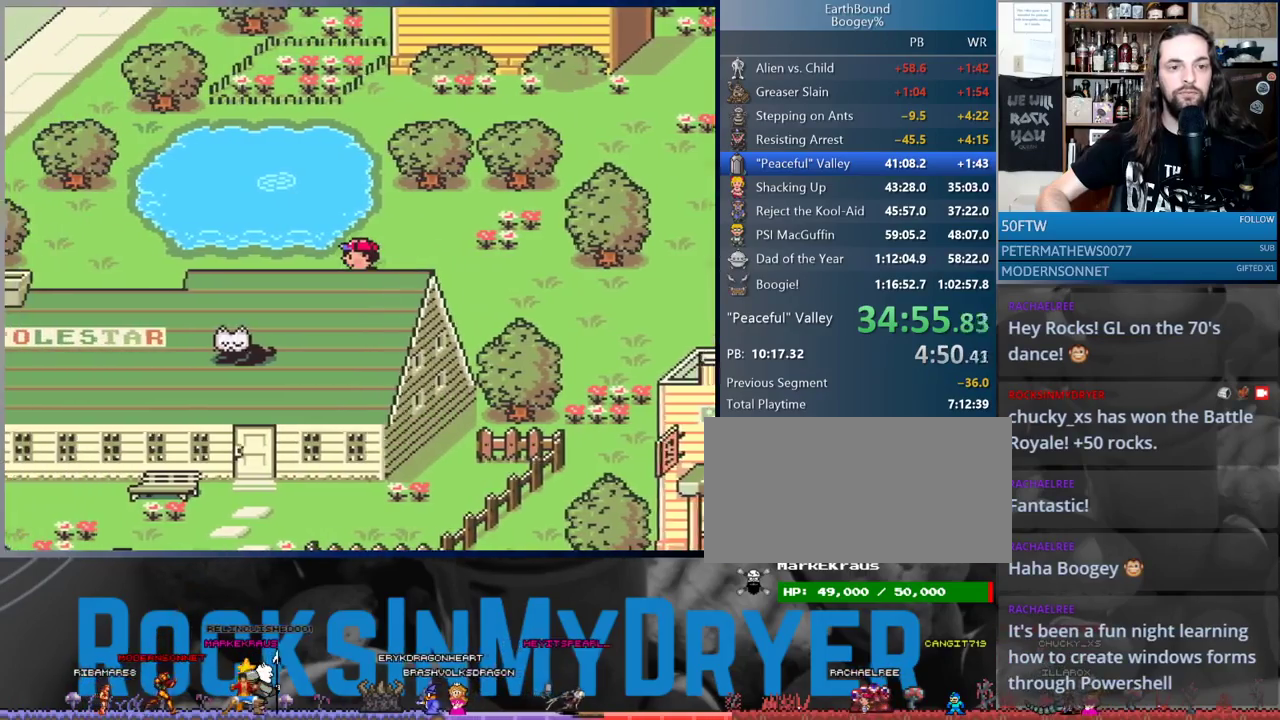
{"buttons": ["DPAD_LEFT"], "events": []}
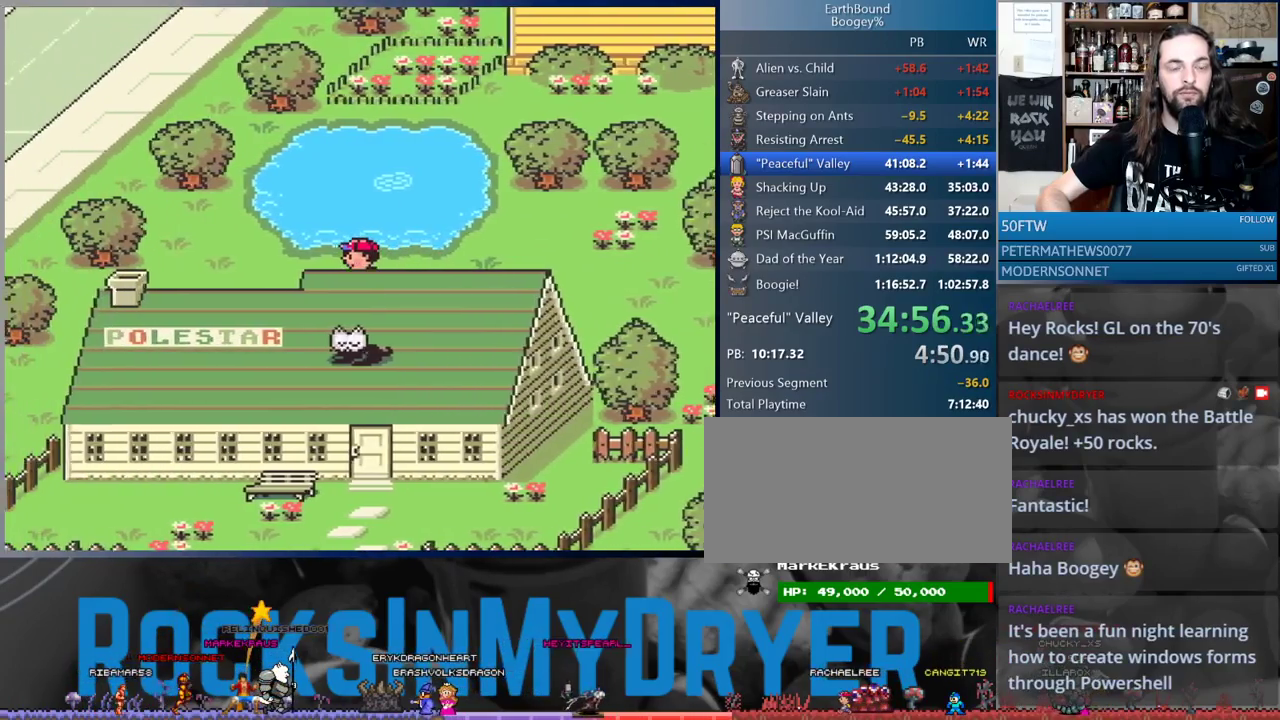
{"buttons": ["DPAD_UP", "DPAD_LEFT"], "events": [[367, "DPAD_UP", "down"]]}
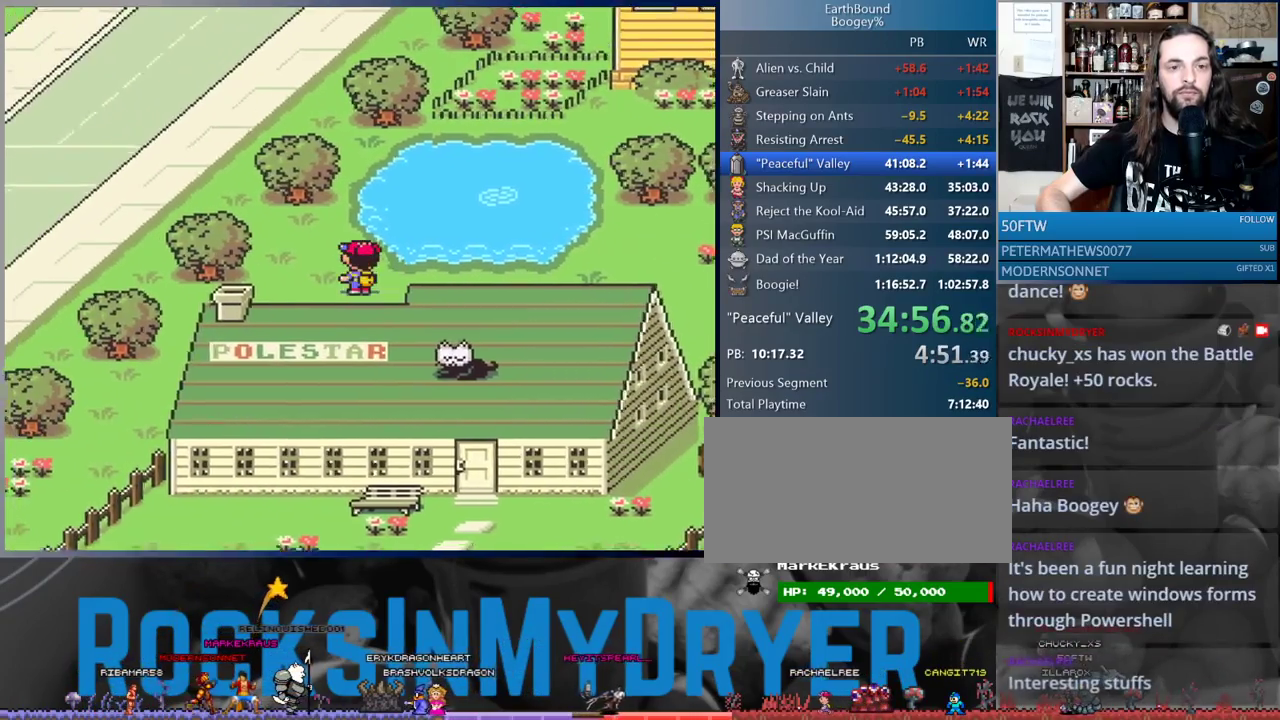
{"buttons": ["DPAD_LEFT"], "events": [[383, "DPAD_UP", "up"]]}
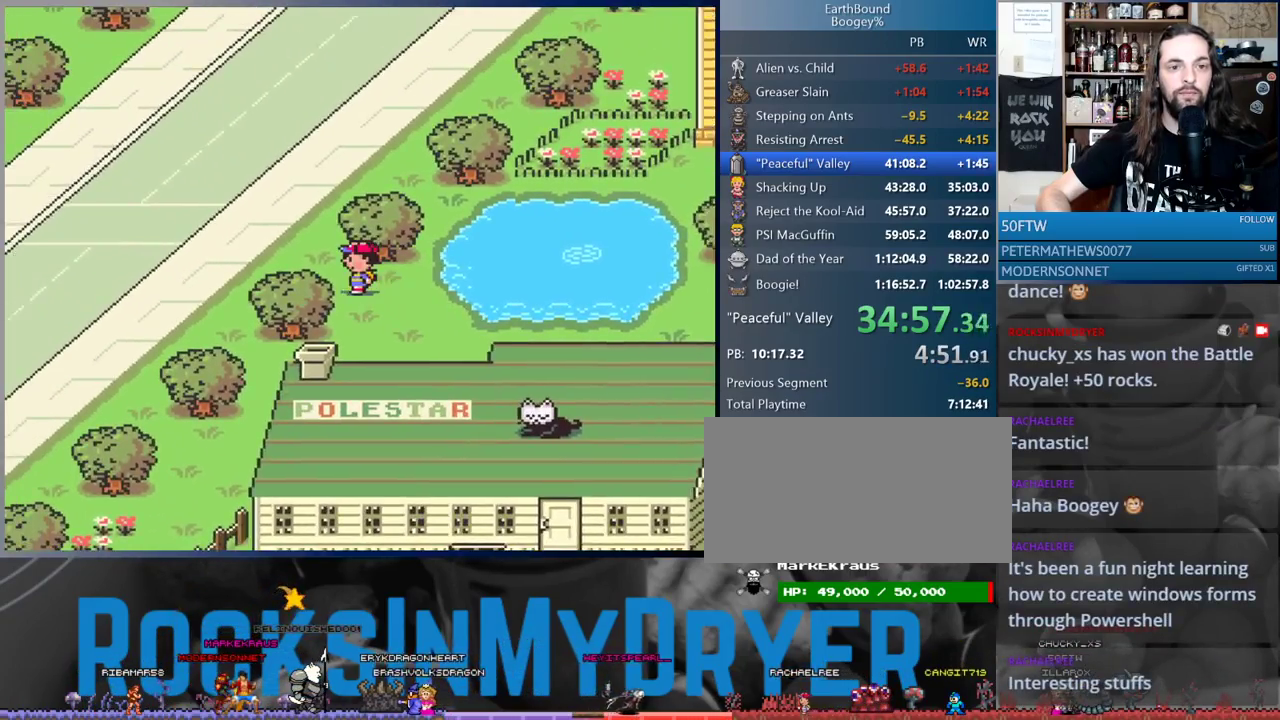
{"buttons": ["DPAD_LEFT"], "events": []}
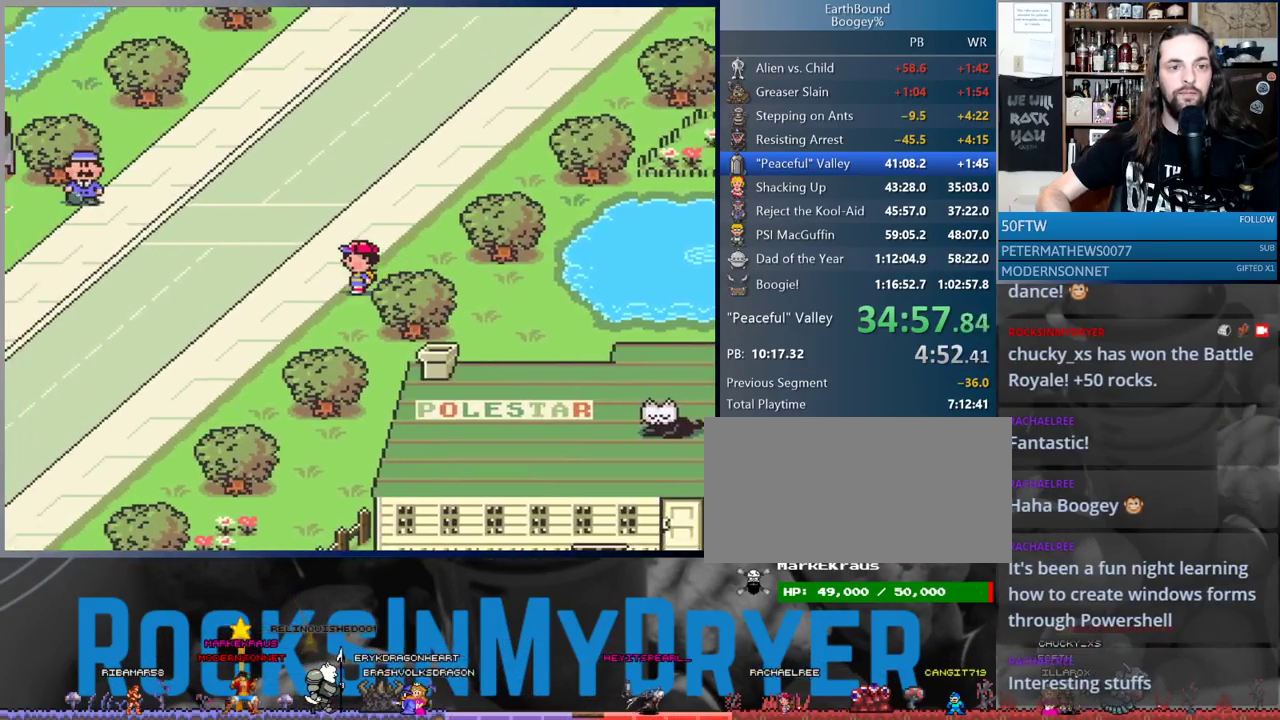
{"buttons": ["DPAD_LEFT"], "events": []}
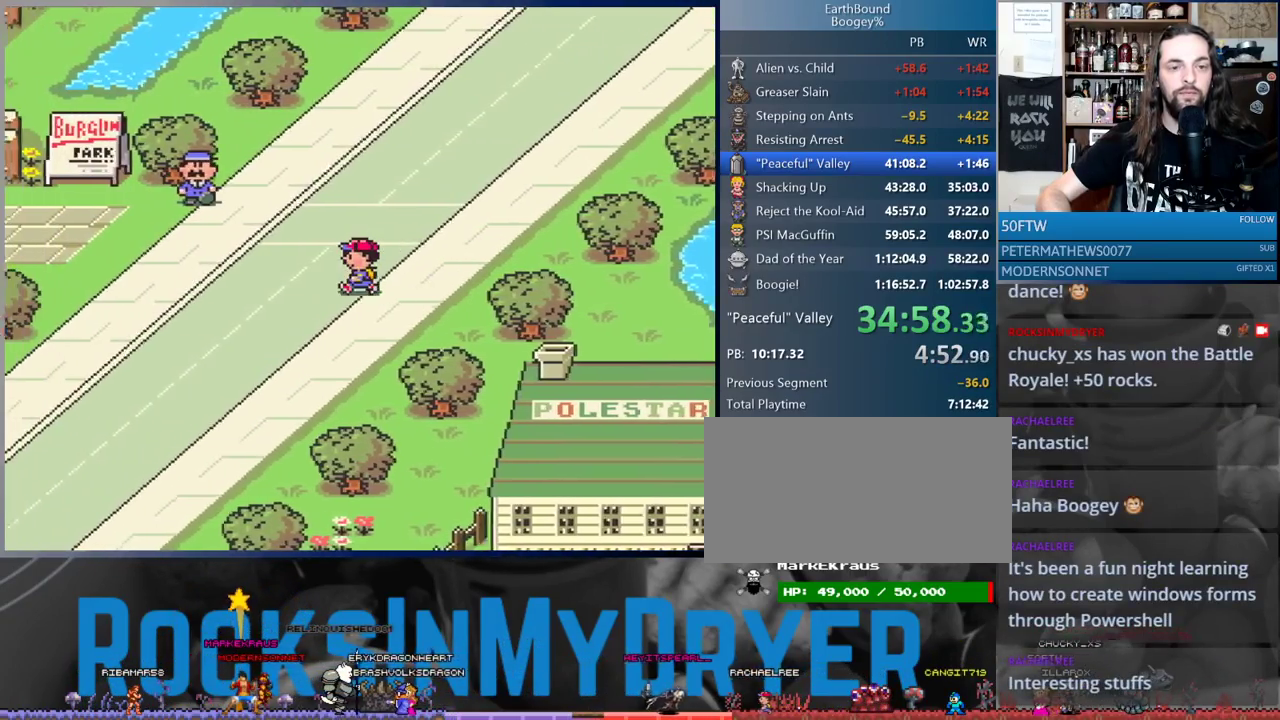
{"buttons": ["DPAD_LEFT"], "events": []}
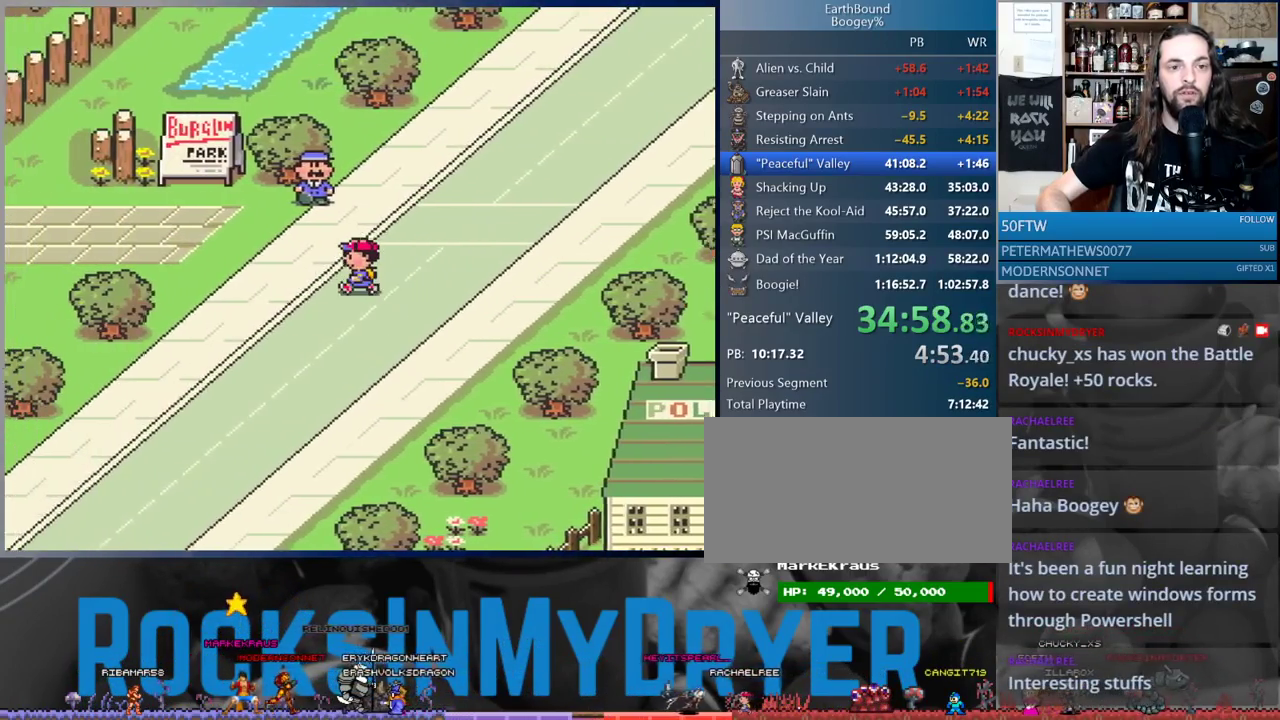
{"buttons": ["DPAD_LEFT"], "events": []}
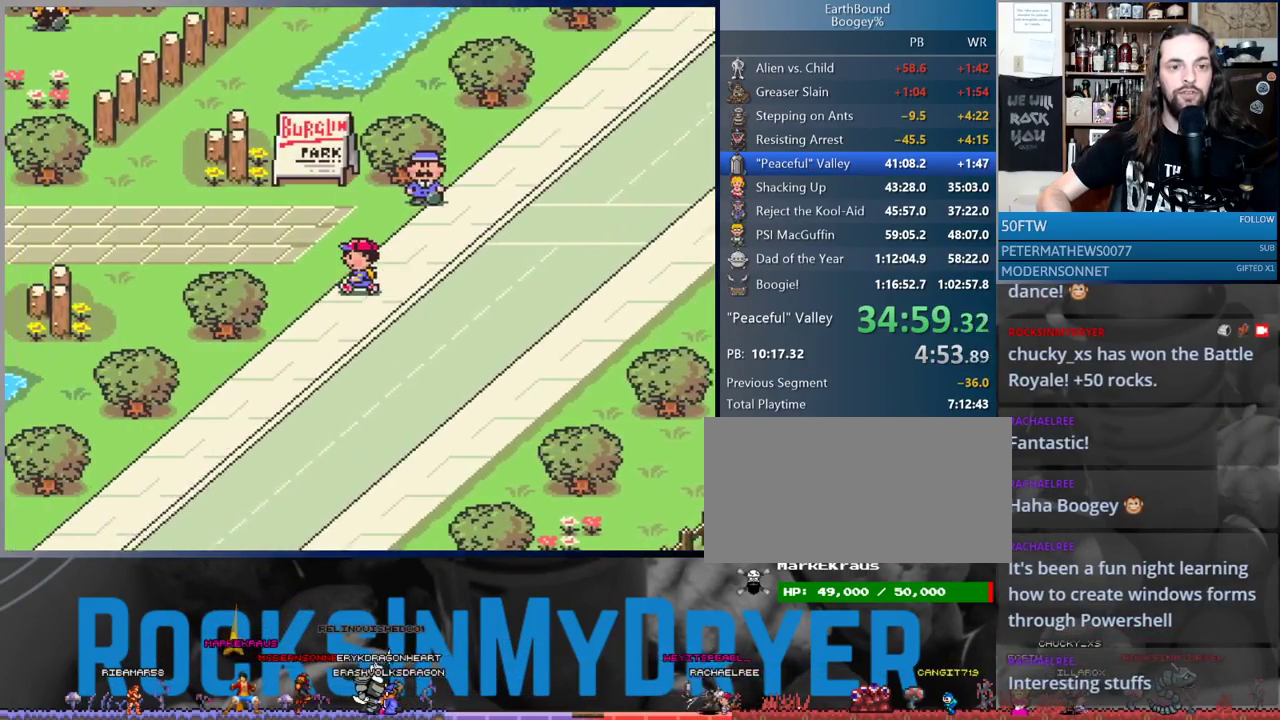
{"buttons": ["DPAD_LEFT"], "events": []}
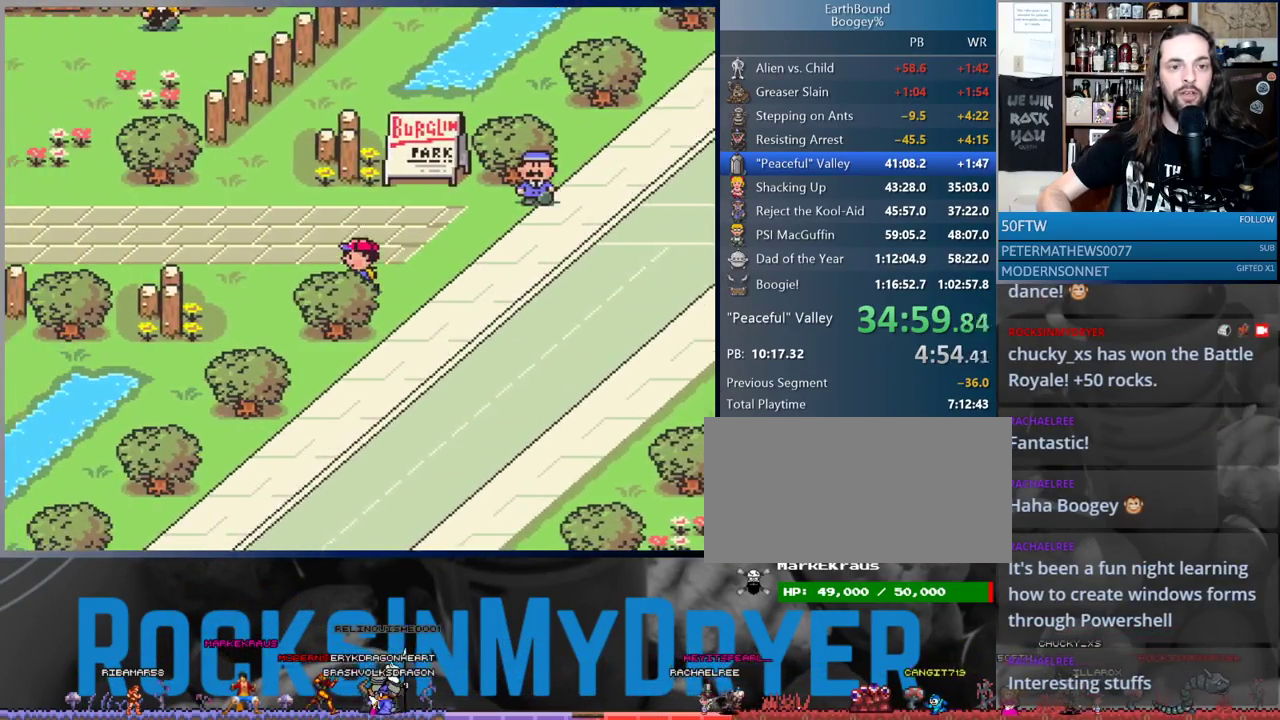
{"buttons": ["DPAD_LEFT"], "events": []}
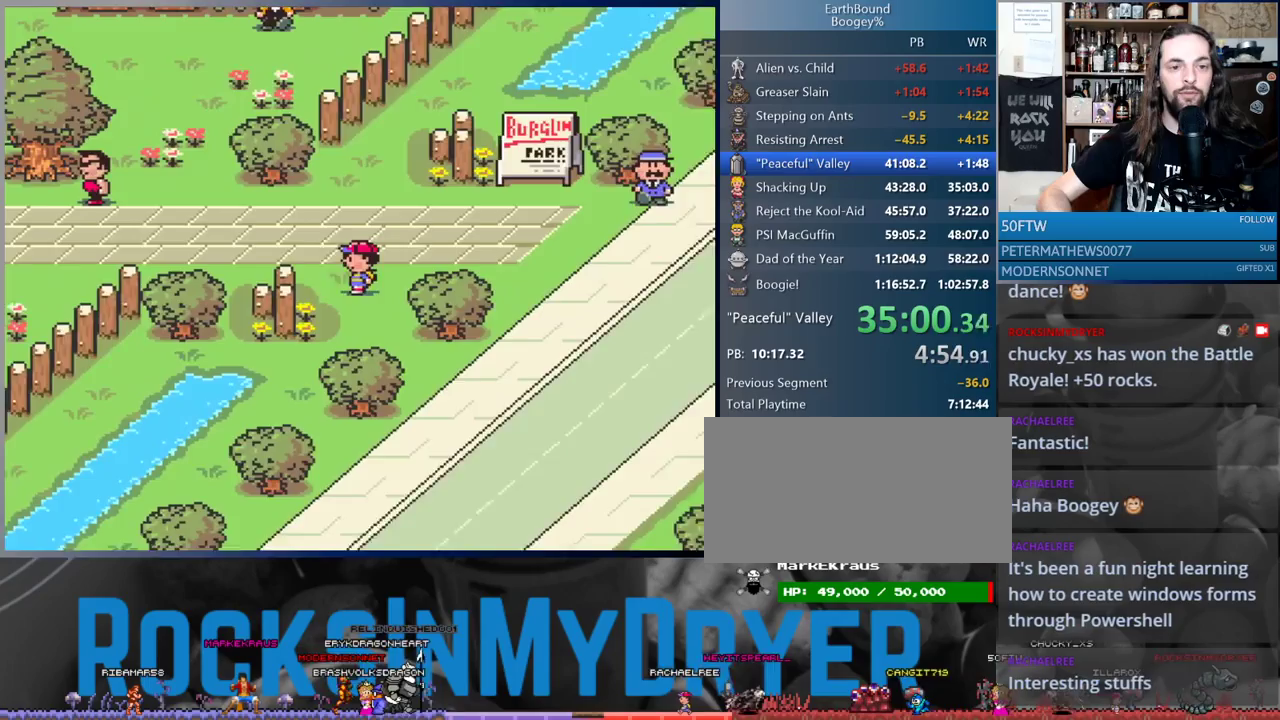
{"buttons": ["DPAD_LEFT"], "events": []}
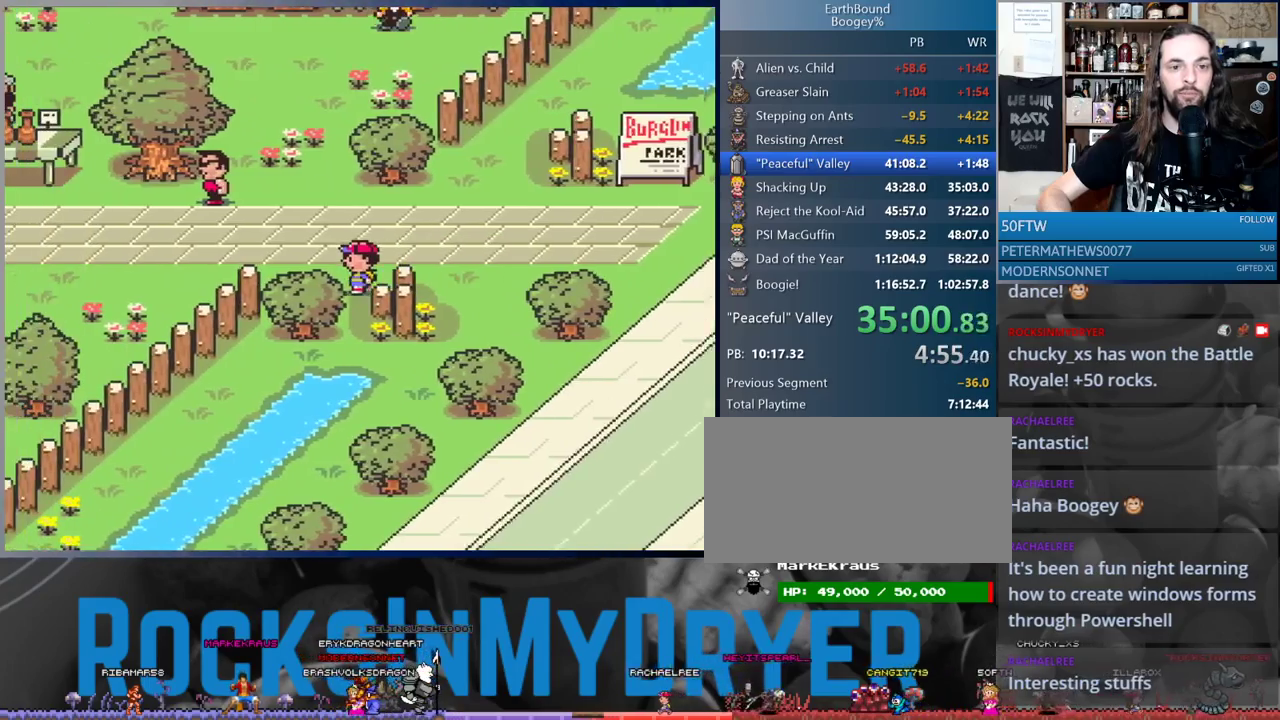
{"buttons": ["DPAD_LEFT"], "events": []}
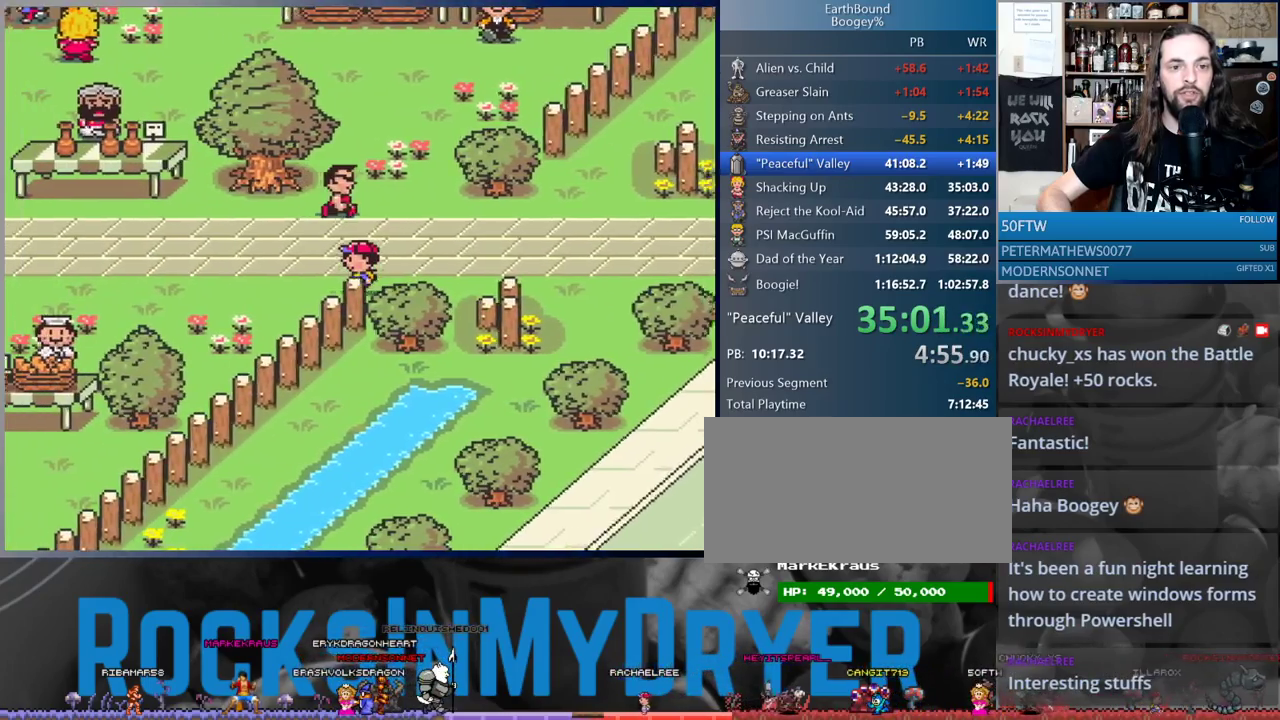
{"buttons": ["DPAD_LEFT"], "events": []}
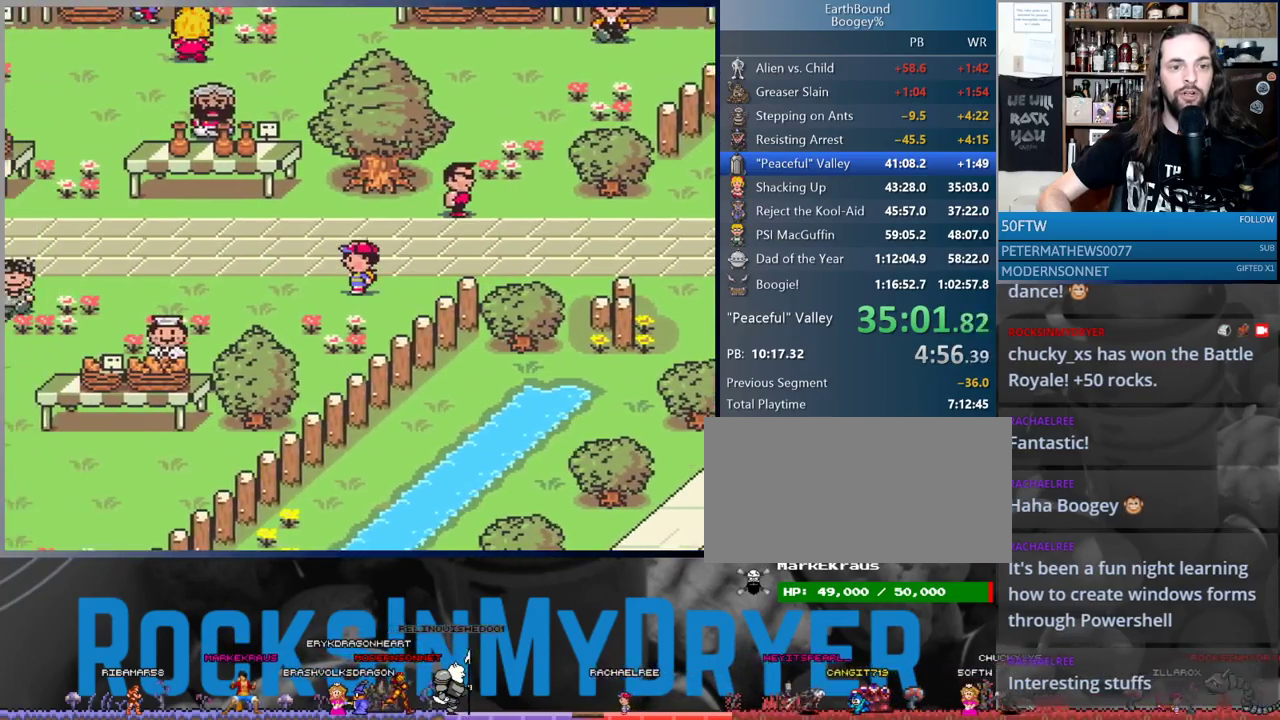
{"buttons": ["DPAD_LEFT"], "events": []}
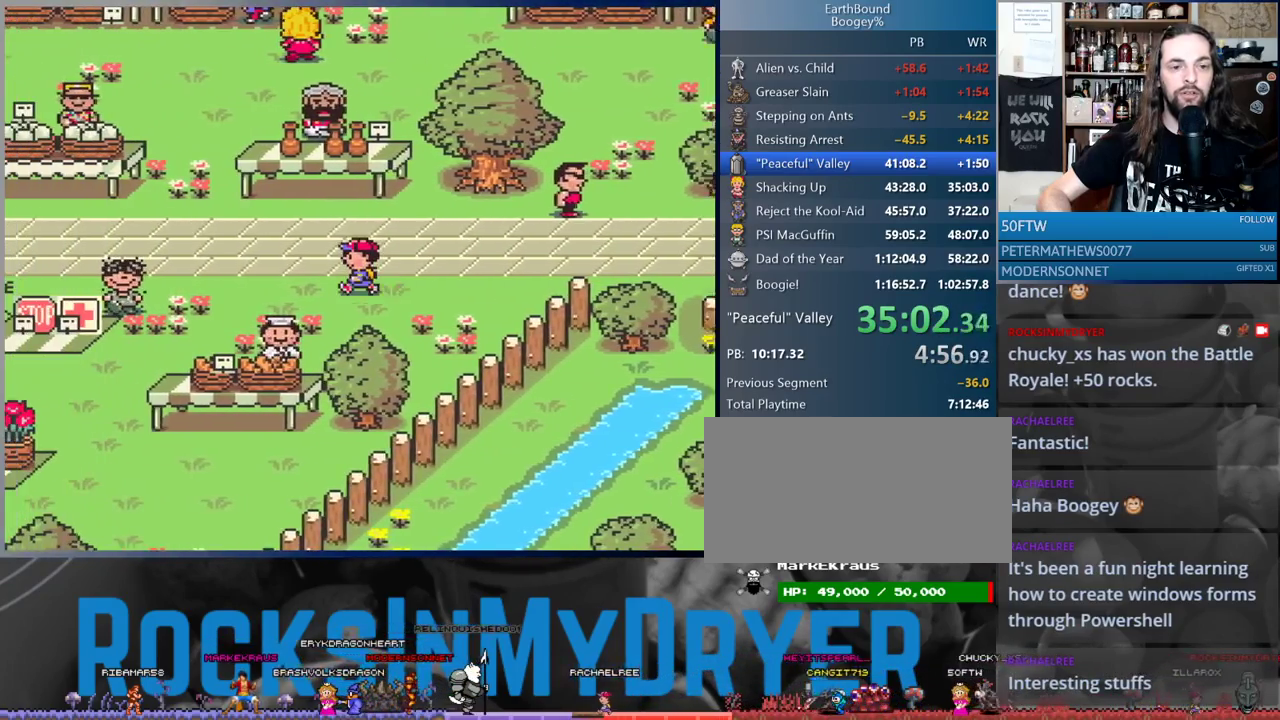
{"buttons": ["DPAD_DOWN", "DPAD_LEFT"], "events": [[433, "DPAD_DOWN", "down"]]}